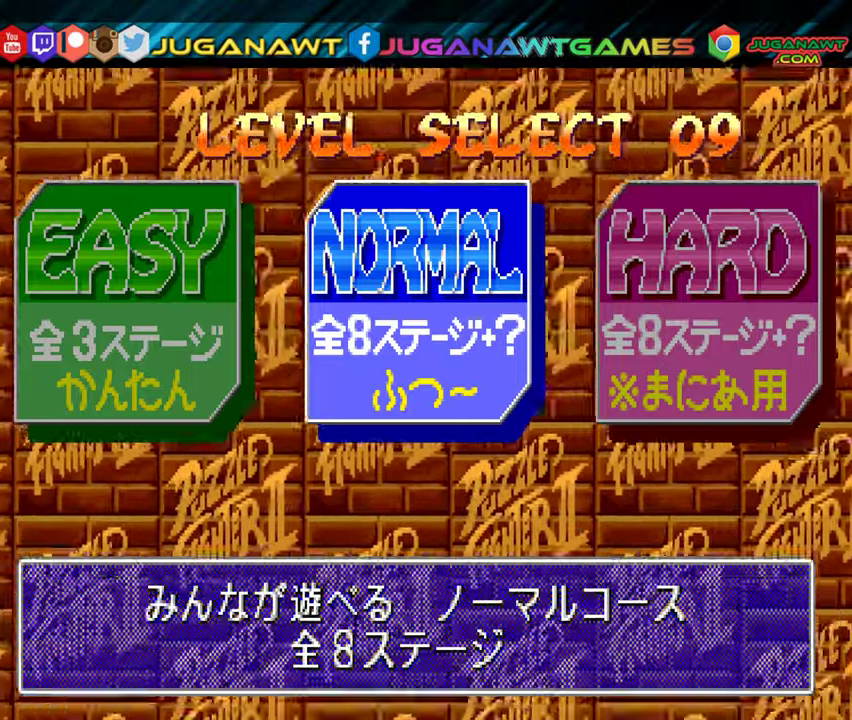
Gameplay with a controller (Xbox layout); each line is a JSON object with the inputs held at the frame after it. "events" lists button and stick changes between this image and that frame as [ms after this image, input, new state], when the widget could be followed in between. Not read: left_stick right_stick.
{"buttons": [], "events": [[83, "A", "down"], [183, "A", "up"]]}
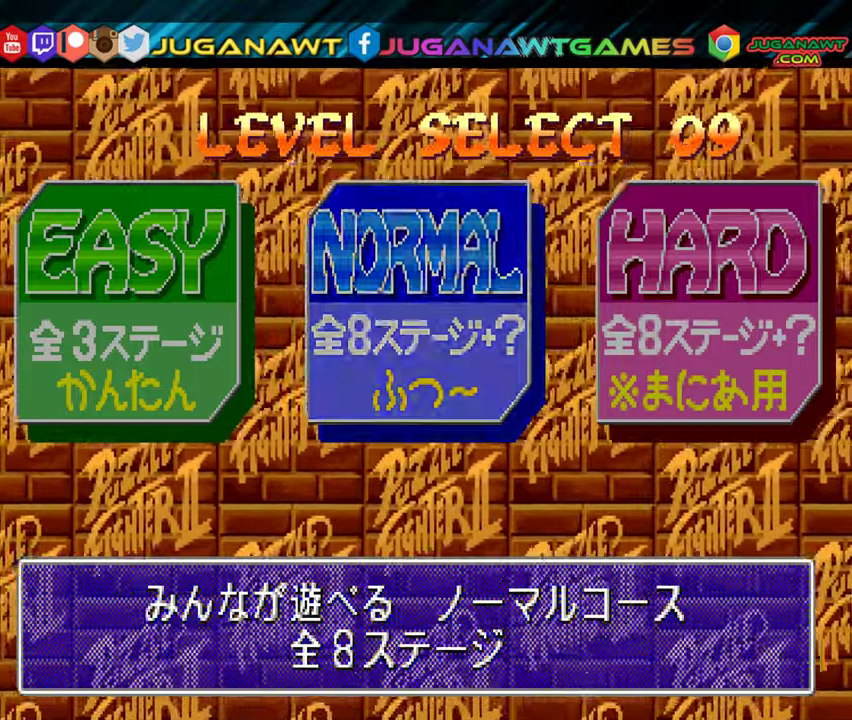
{"buttons": [], "events": [[117, "A", "down"], [217, "A", "up"]]}
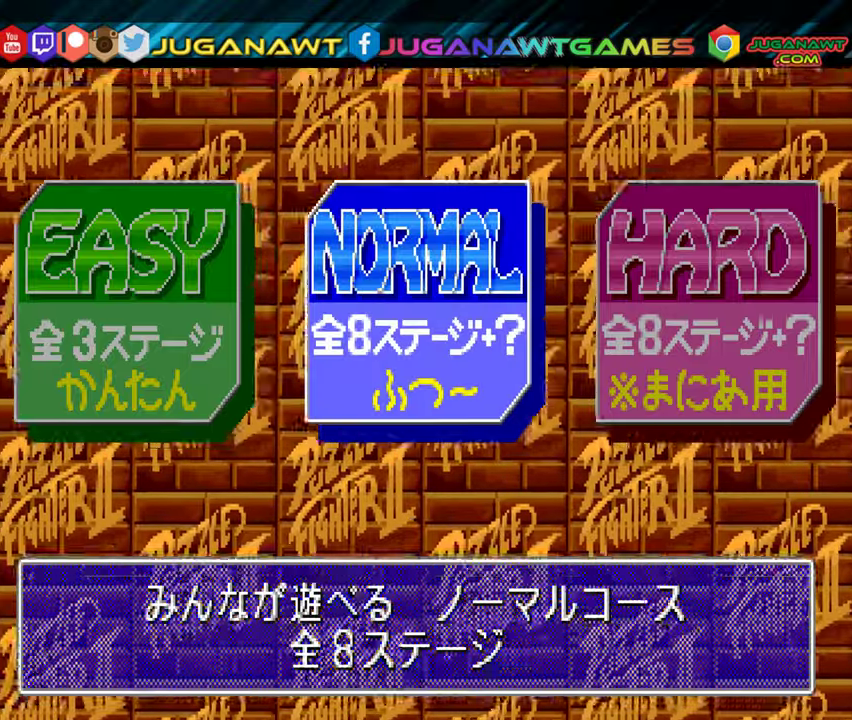
{"buttons": [], "events": []}
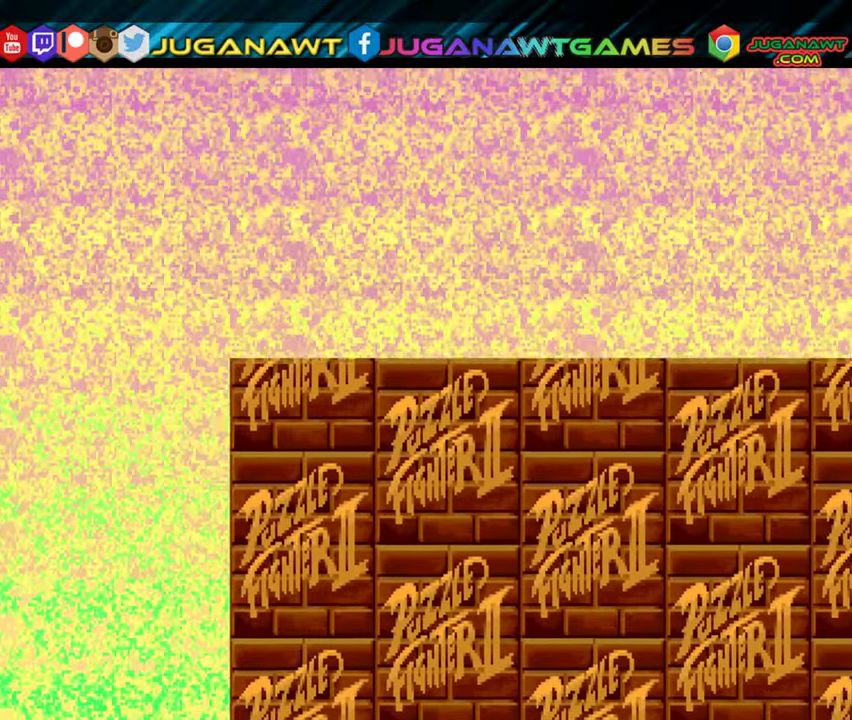
{"buttons": [], "events": []}
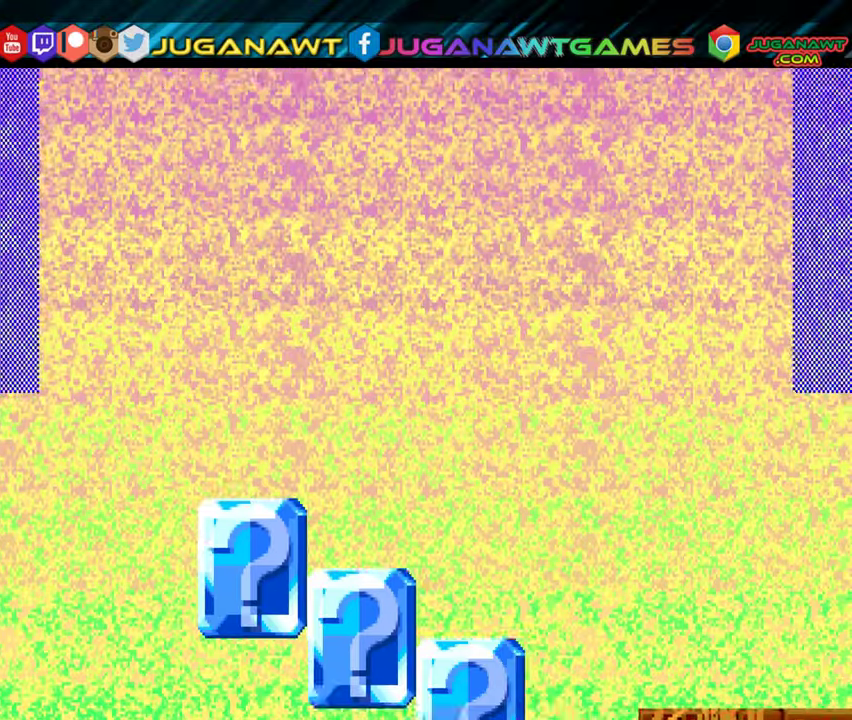
{"buttons": [], "events": []}
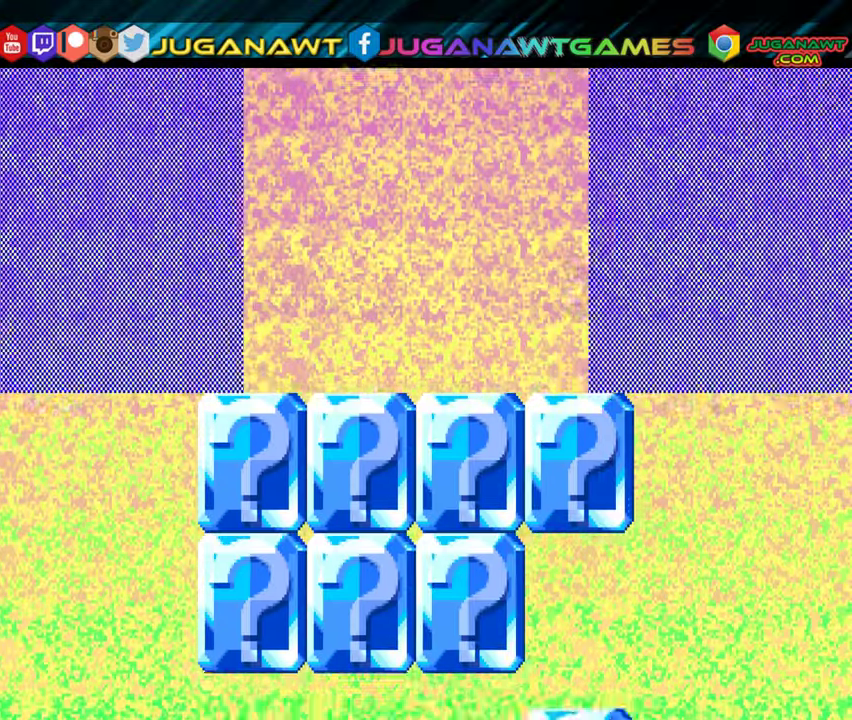
{"buttons": [], "events": []}
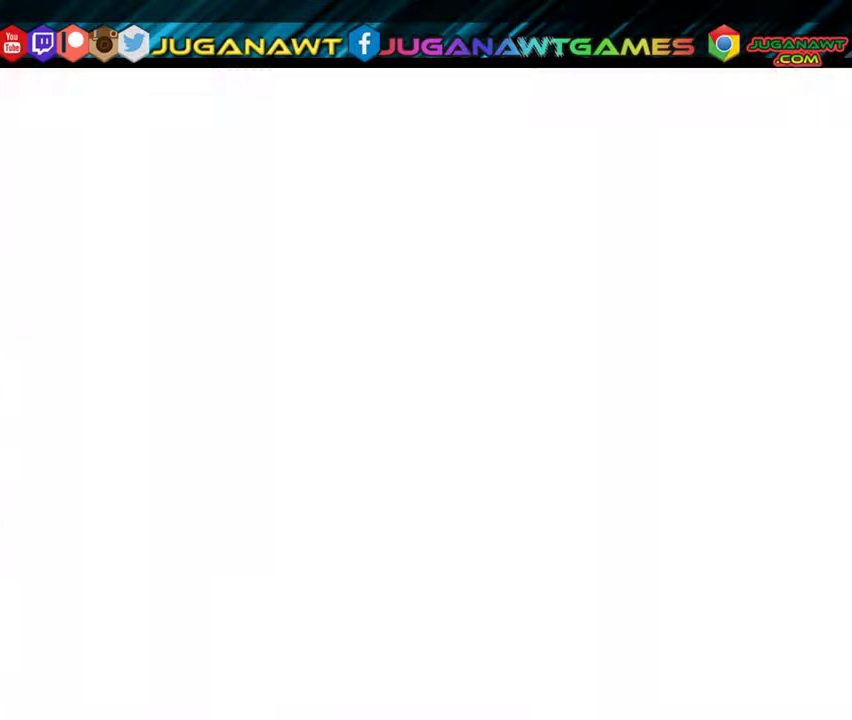
{"buttons": [], "events": []}
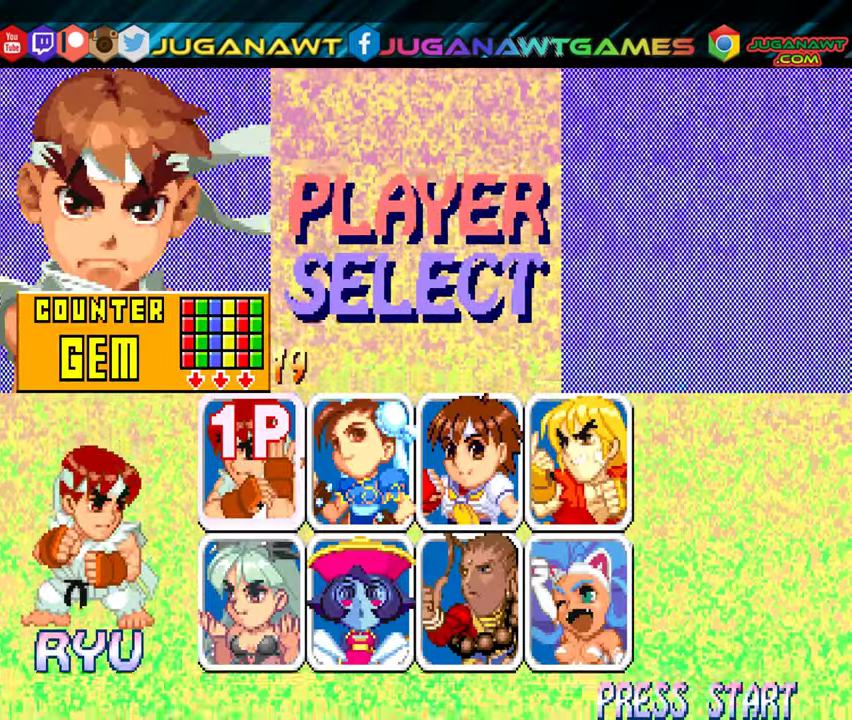
{"buttons": [], "events": [[333, "DPAD_RIGHT", "down"], [417, "DPAD_RIGHT", "up"]]}
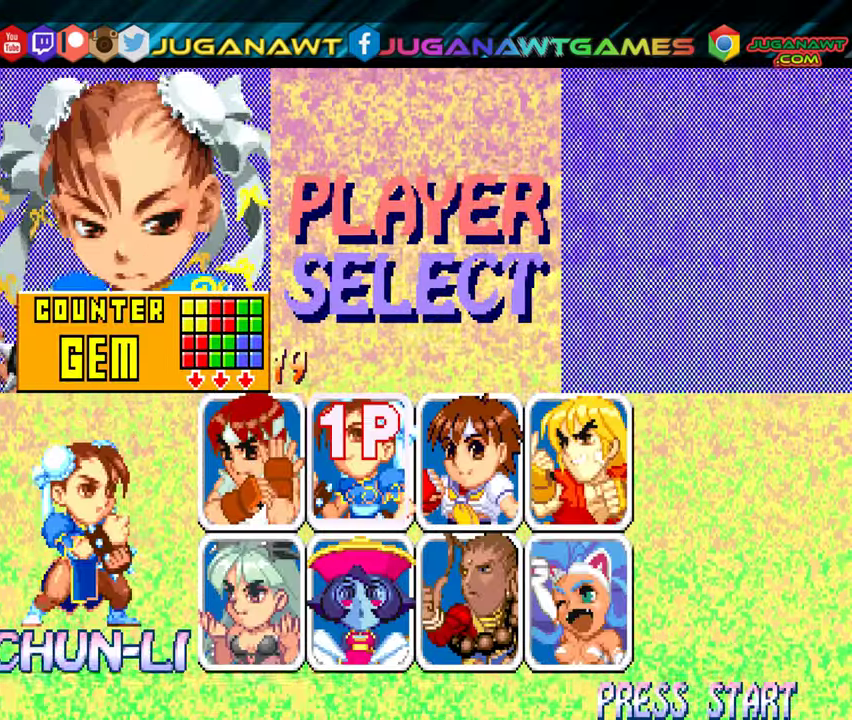
{"buttons": [], "events": [[33, "DPAD_RIGHT", "down"], [100, "DPAD_RIGHT", "up"], [217, "DPAD_RIGHT", "down"], [283, "DPAD_RIGHT", "up"], [383, "DPAD_RIGHT", "down"], [467, "DPAD_RIGHT", "up"]]}
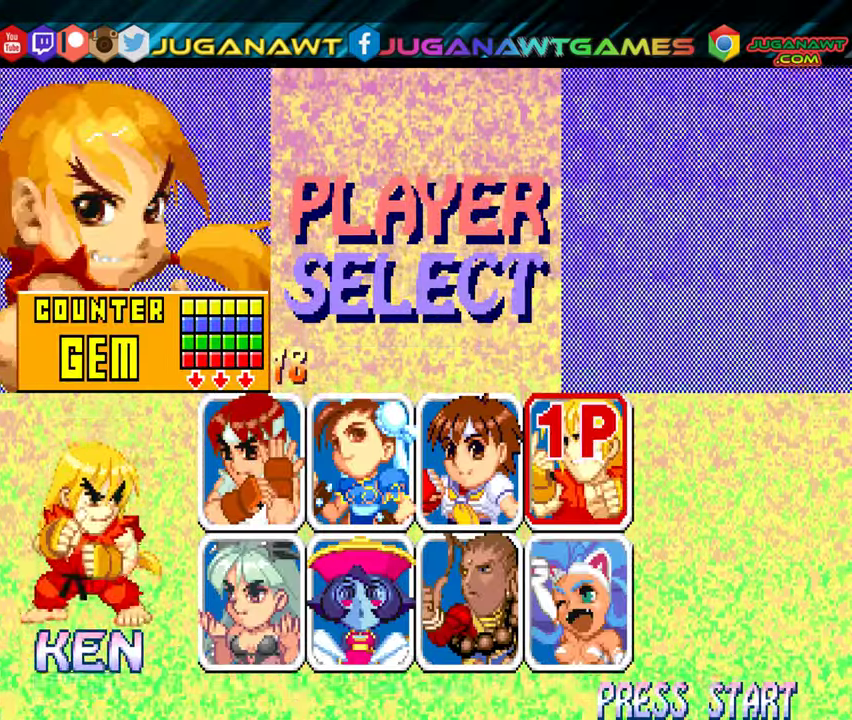
{"buttons": [], "events": [[100, "DPAD_RIGHT", "down"], [183, "DPAD_RIGHT", "up"], [317, "DPAD_DOWN", "down"], [417, "DPAD_DOWN", "up"]]}
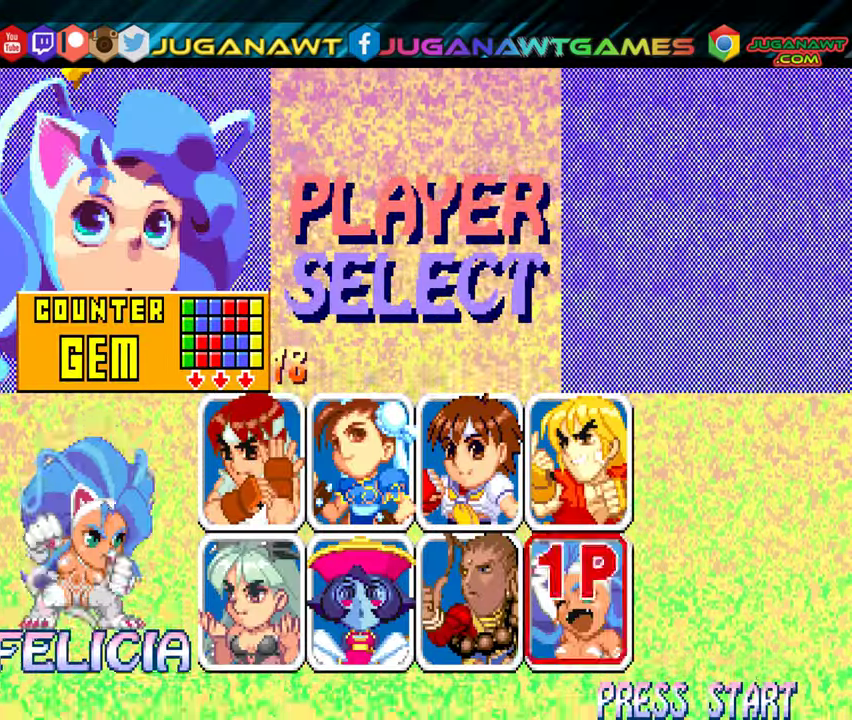
{"buttons": ["DPAD_LEFT"], "events": [[67, "DPAD_LEFT", "down"], [150, "DPAD_LEFT", "up"], [250, "DPAD_LEFT", "down"], [333, "DPAD_LEFT", "up"], [433, "DPAD_LEFT", "down"]]}
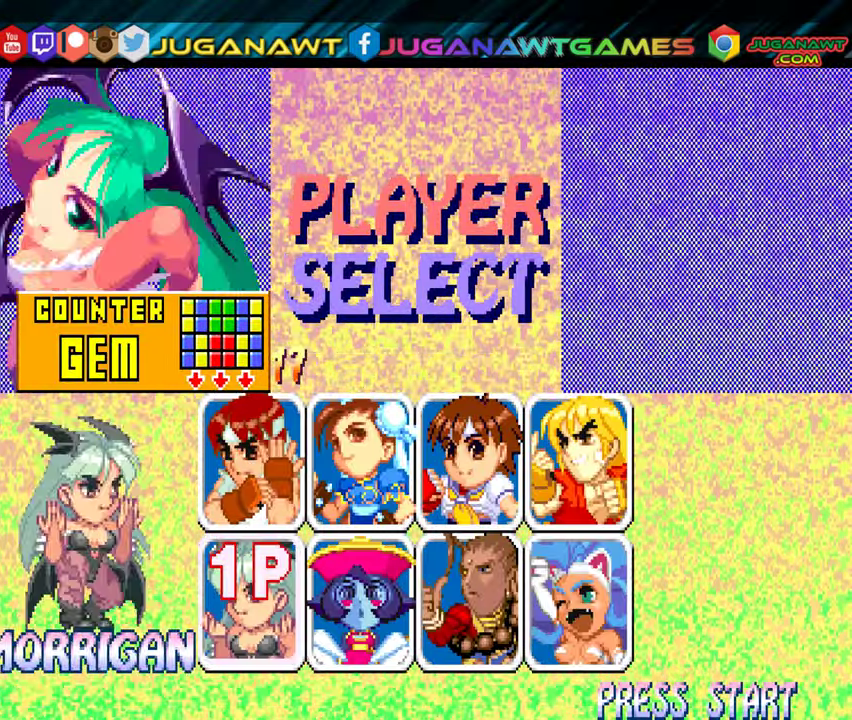
{"buttons": [], "events": [[17, "DPAD_LEFT", "up"], [117, "DPAD_LEFT", "down"], [200, "DPAD_LEFT", "up"], [334, "DPAD_UP", "down"], [417, "DPAD_UP", "up"]]}
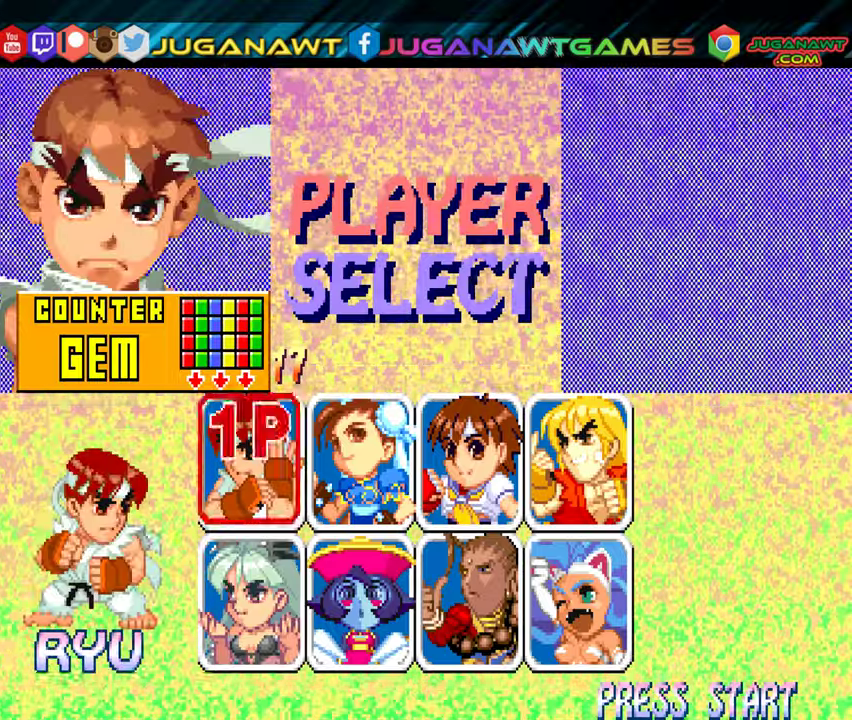
{"buttons": ["DPAD_RIGHT"], "events": [[84, "DPAD_RIGHT", "down"], [167, "DPAD_RIGHT", "up"], [284, "DPAD_RIGHT", "down"], [334, "DPAD_RIGHT", "up"], [450, "DPAD_RIGHT", "down"]]}
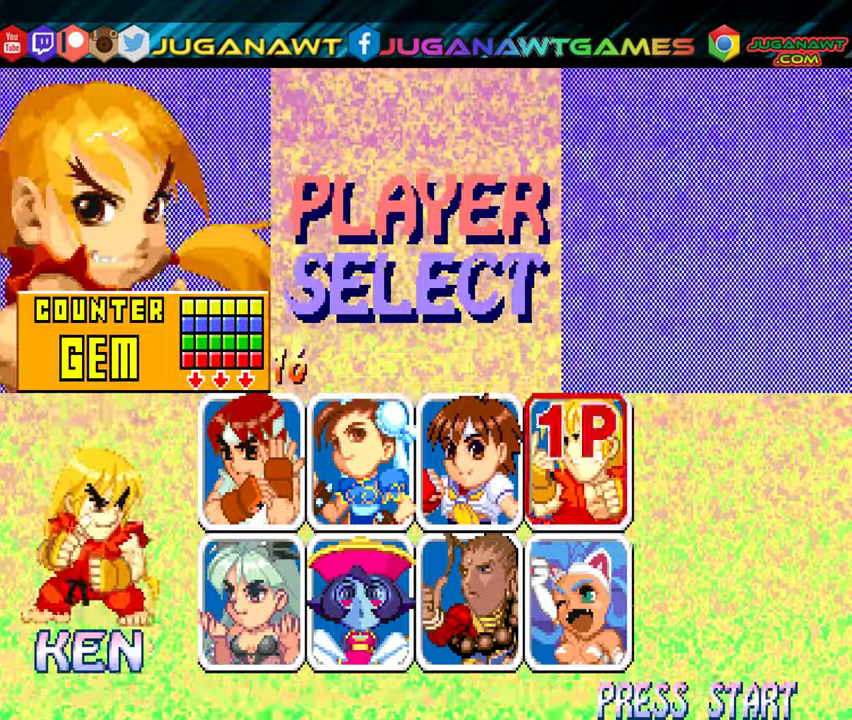
{"buttons": [], "events": [[17, "DPAD_RIGHT", "up"], [117, "DPAD_RIGHT", "down"], [184, "DPAD_RIGHT", "up"], [317, "DPAD_DOWN", "down"], [384, "DPAD_DOWN", "up"]]}
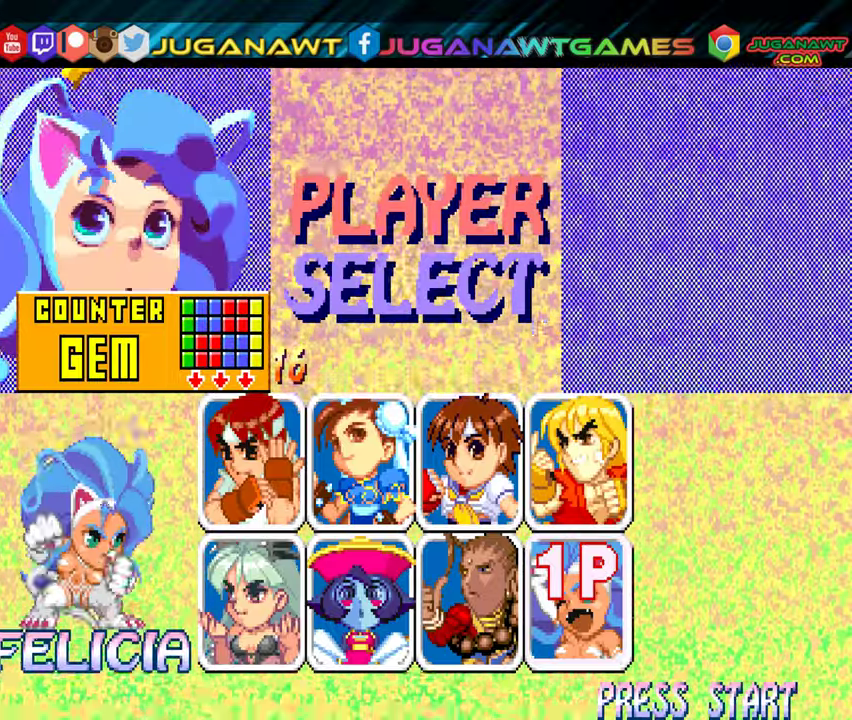
{"buttons": [], "events": [[167, "DPAD_LEFT", "down"], [217, "DPAD_LEFT", "up"], [350, "DPAD_LEFT", "down"], [417, "DPAD_LEFT", "up"]]}
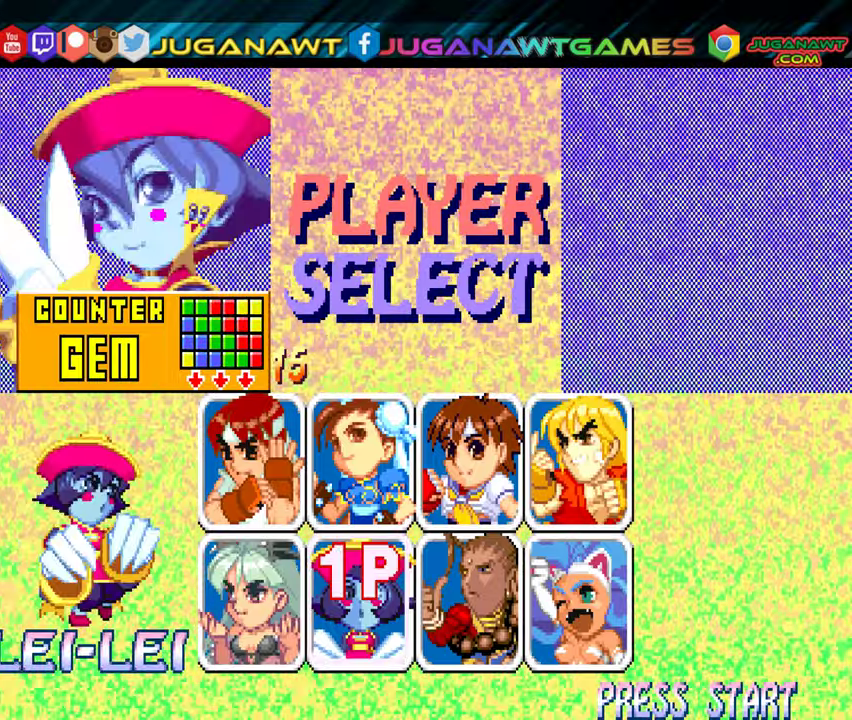
{"buttons": [], "events": [[17, "DPAD_LEFT", "down"], [100, "DPAD_LEFT", "up"], [384, "DPAD_UP", "down"], [434, "DPAD_UP", "up"]]}
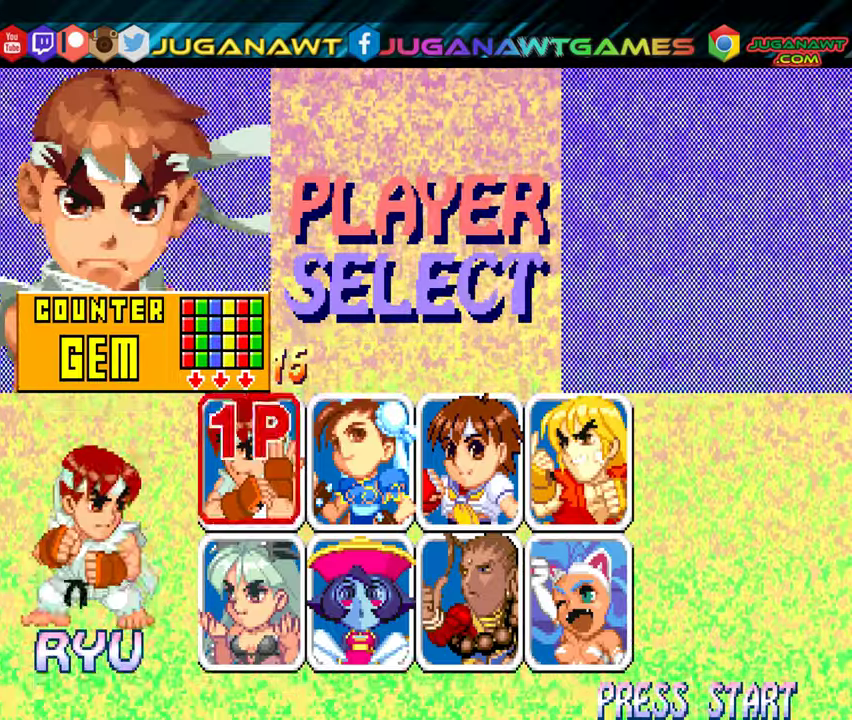
{"buttons": [], "events": [[84, "DPAD_RIGHT", "down"], [150, "DPAD_RIGHT", "up"], [267, "DPAD_RIGHT", "down"], [317, "DPAD_RIGHT", "up"], [400, "DPAD_RIGHT", "down"], [484, "DPAD_RIGHT", "up"]]}
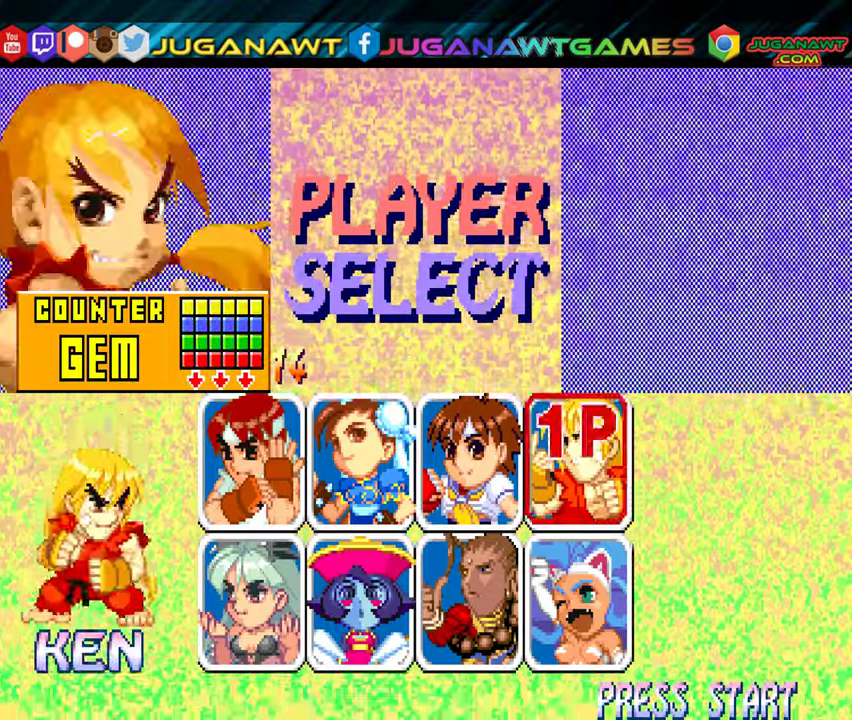
{"buttons": ["DPAD_LEFT"], "events": [[117, "DPAD_DOWN", "down"], [234, "DPAD_DOWN", "up"], [317, "DPAD_LEFT", "down"], [384, "DPAD_LEFT", "up"], [500, "DPAD_LEFT", "down"]]}
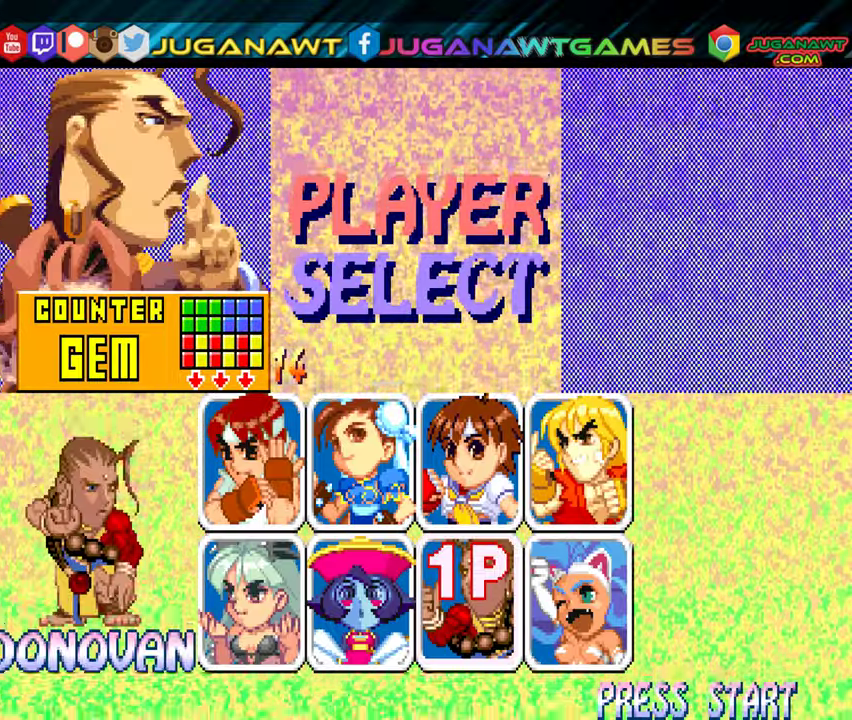
{"buttons": [], "events": [[67, "DPAD_LEFT", "up"], [167, "DPAD_LEFT", "down"], [234, "DPAD_LEFT", "up"], [384, "DPAD_UP", "down"], [434, "DPAD_UP", "up"]]}
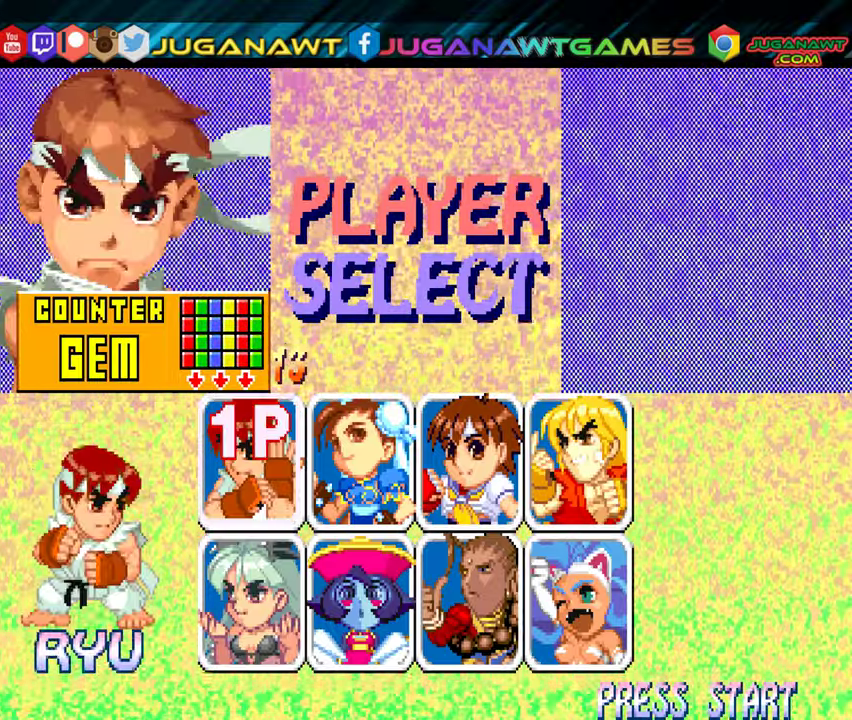
{"buttons": [], "events": [[67, "A", "down"], [134, "A", "up"]]}
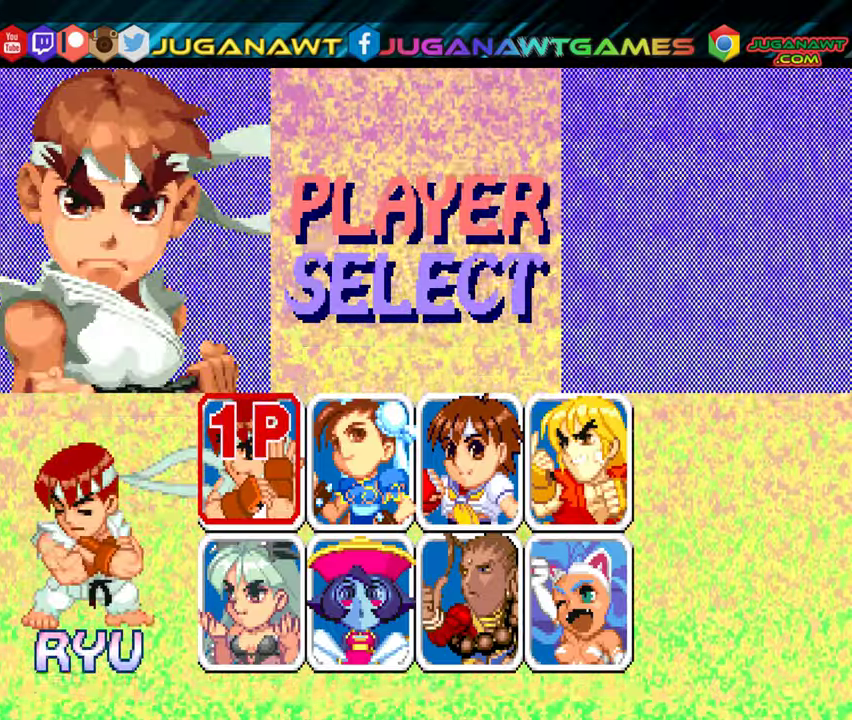
{"buttons": [], "events": []}
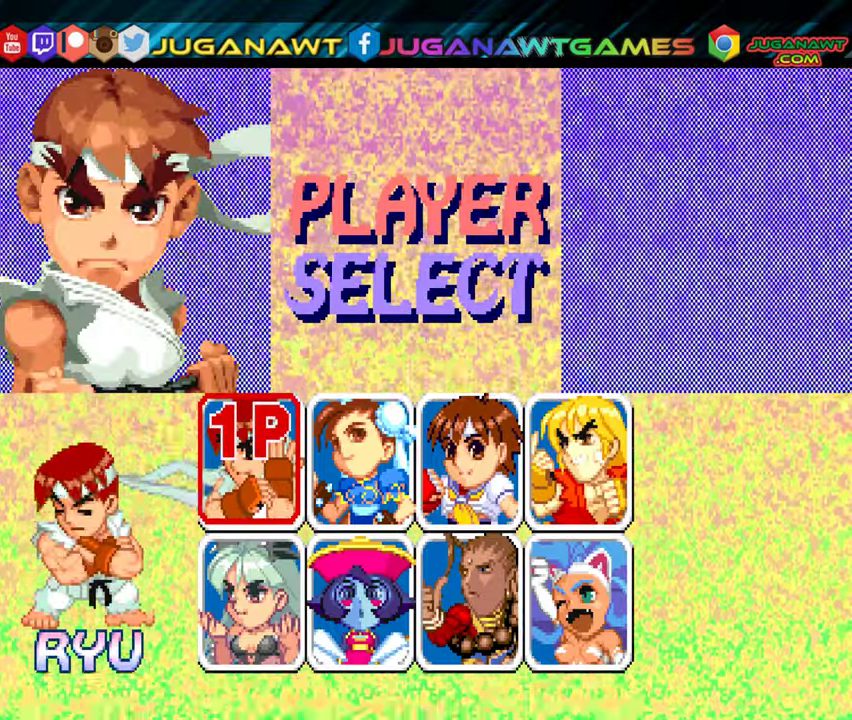
{"buttons": [], "events": []}
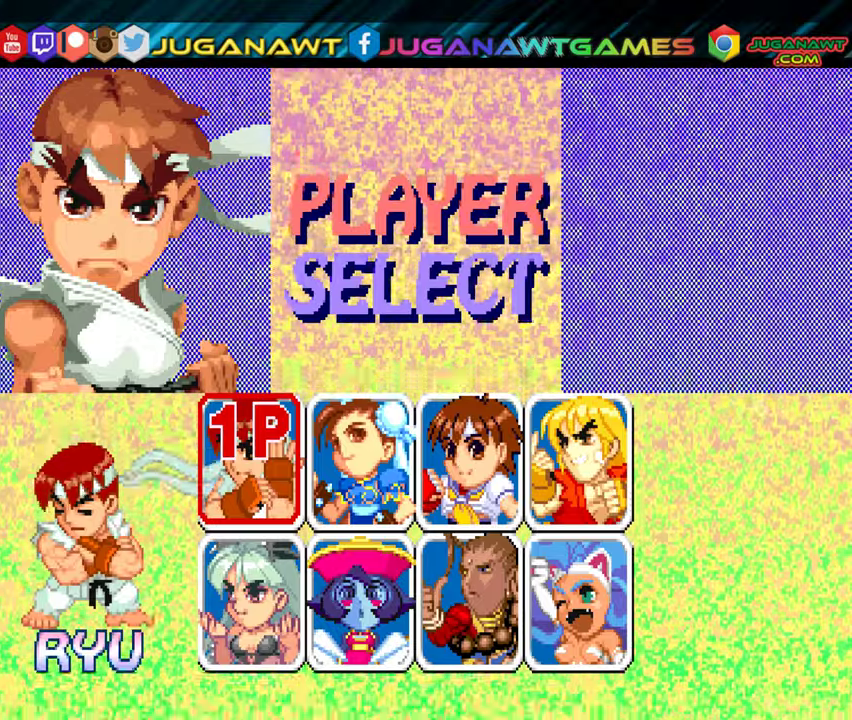
{"buttons": [], "events": []}
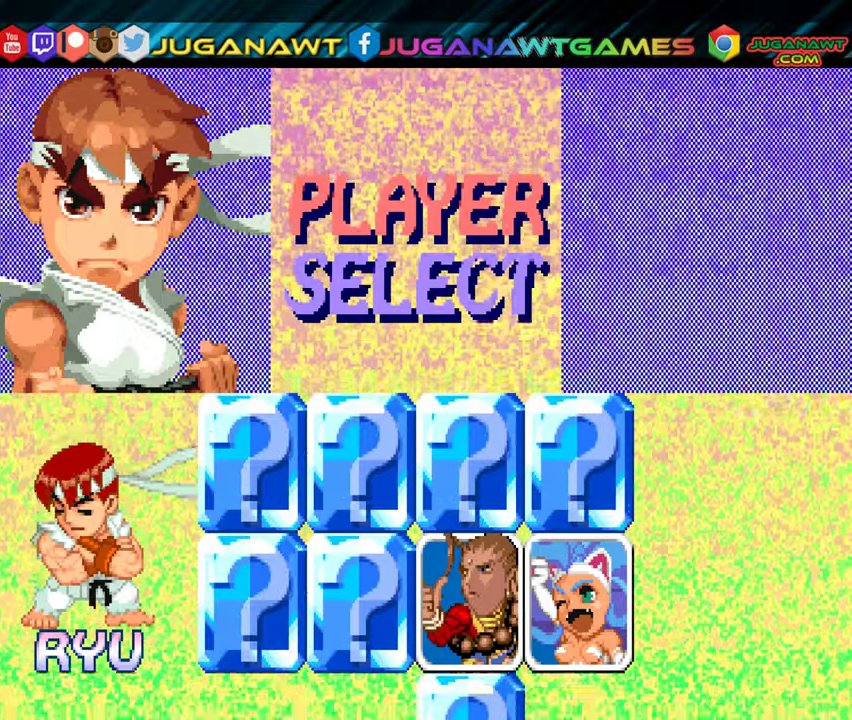
{"buttons": [], "events": [[350, "A", "down"], [483, "A", "up"]]}
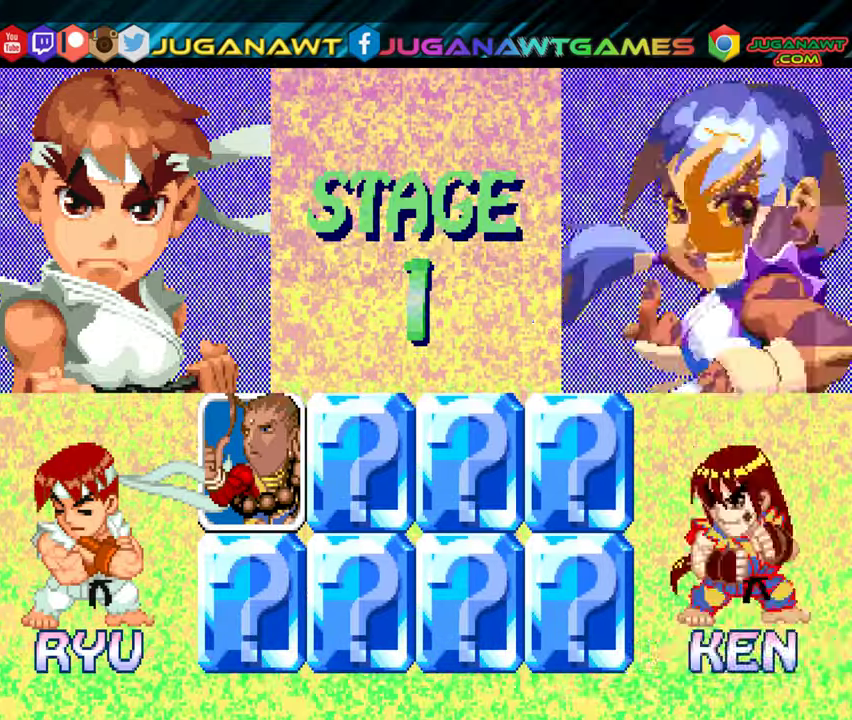
{"buttons": [], "events": []}
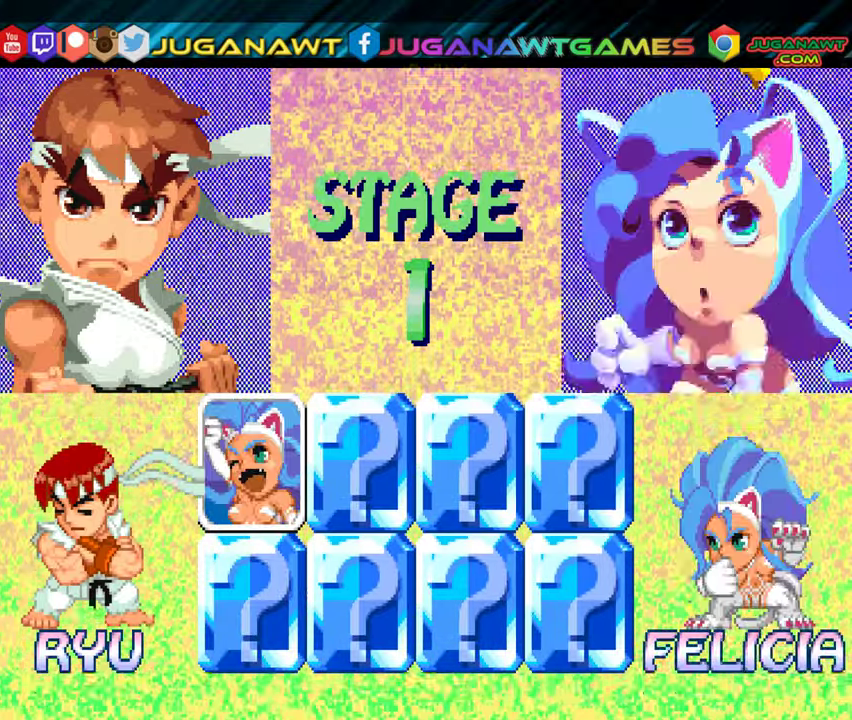
{"buttons": [], "events": [[33, "A", "down"], [133, "A", "up"]]}
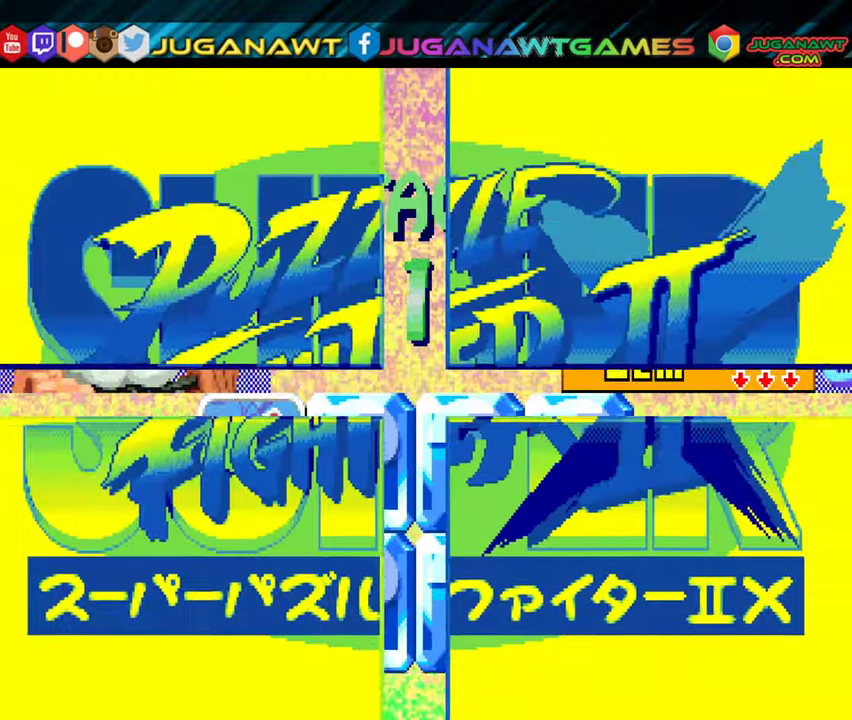
{"buttons": ["A"], "events": [[416, "A", "down"]]}
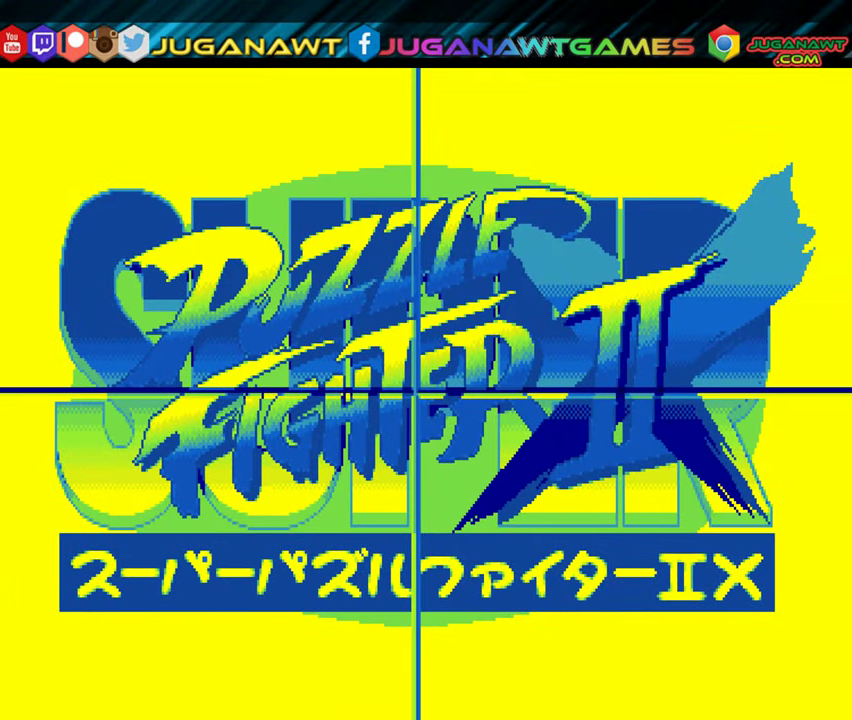
{"buttons": [], "events": [[33, "A", "up"]]}
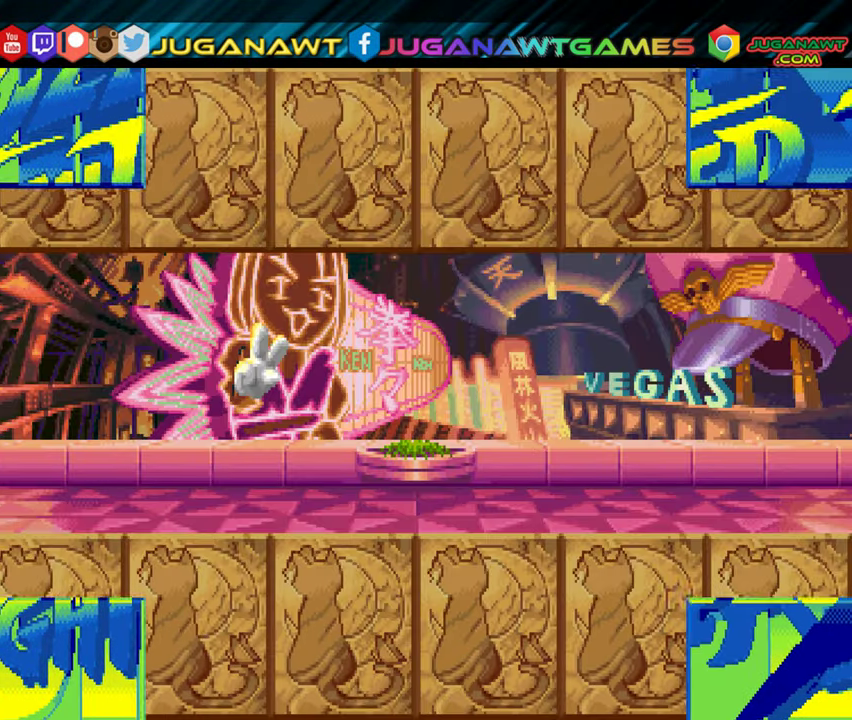
{"buttons": [], "events": []}
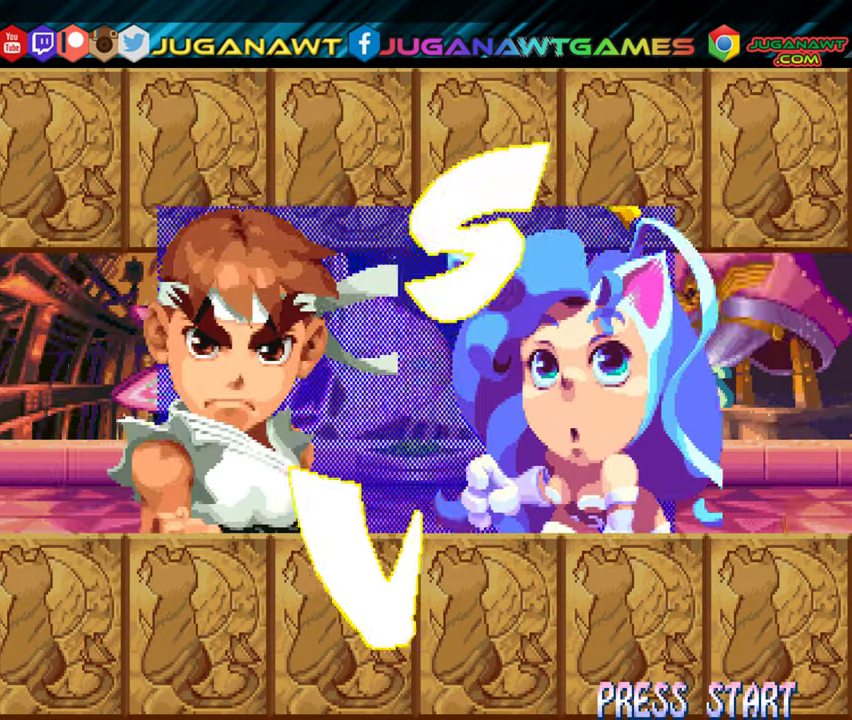
{"buttons": [], "events": []}